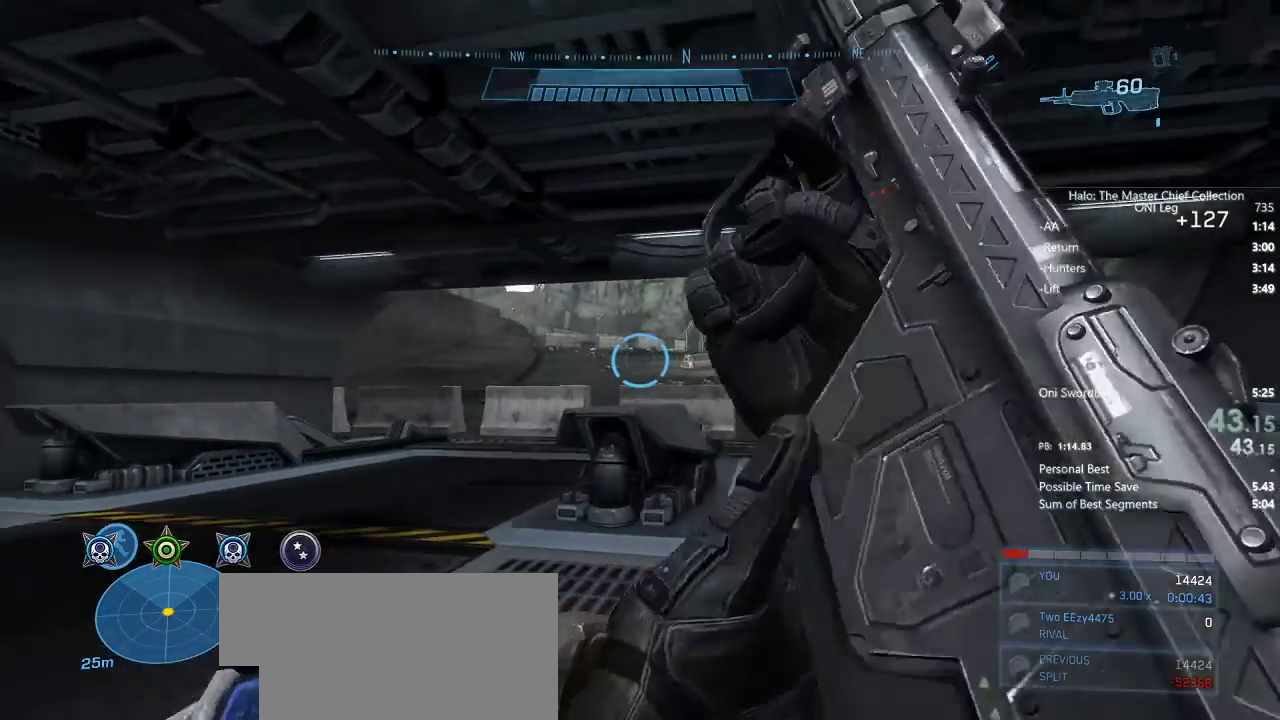
Gameplay with keyboard and mouse; each line is a JSON object with the keys and mouse buttons held at the frame after it. "events" lists presses ("down") and releases ("up") of "1", "2", "3", "4", "a", "ctrl", "d", "e", "f", "q", "r", "s", "shift", "space", "w", "mouse_left", "mouse_wheel" and "mouse_right" between this image and that frame as [ms after this image, input, new state], when the widget could be followed in between. "mouse_left", "mouse_wheel", "mouse_right" = the "left", "wheel", "right" buttons of the "mouse" list. No other keys are recorded. "wheel" means that the mouse wheel is clicked or scrolled. Not read: mouse_move.
{"keys": ["w"], "mouse": [], "events": [[267, "s", "up"], [367, "w", "down"], [467, "a", "up"]]}
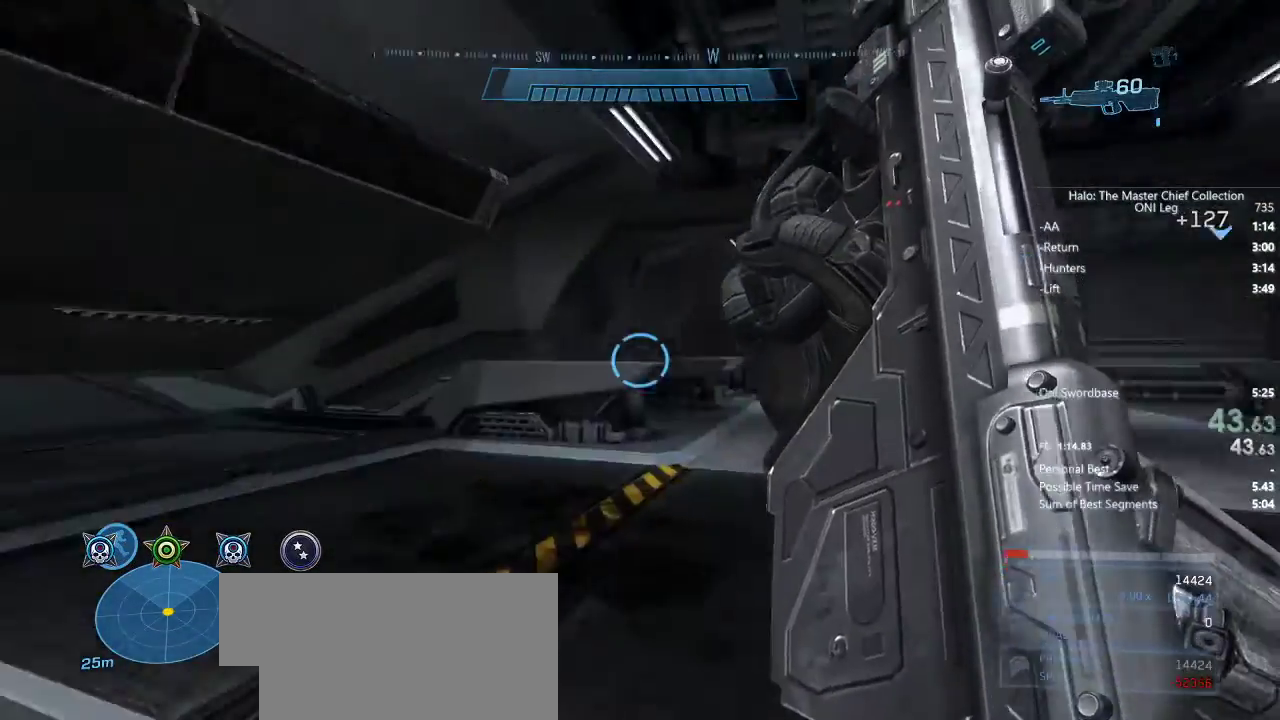
{"keys": ["w"], "mouse": [], "events": []}
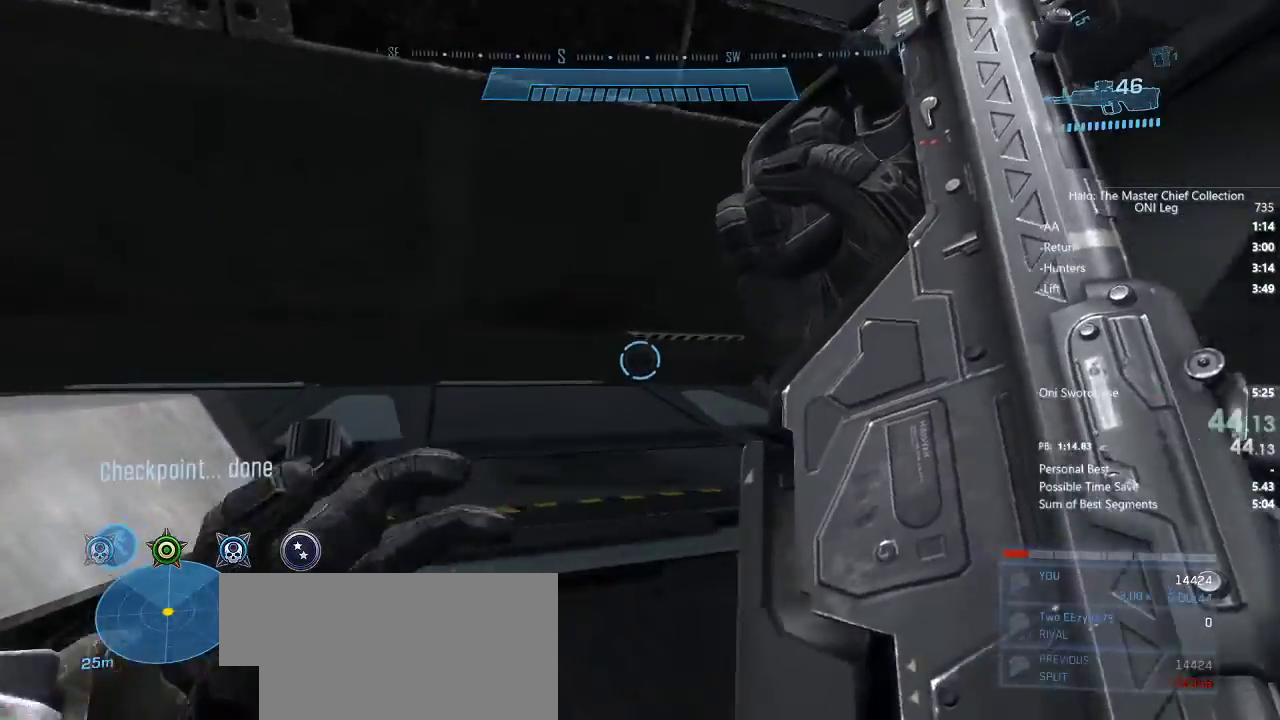
{"keys": ["w"], "mouse": [], "events": [[267, "mouse_wheel", "down"], [300, "mouse_wheel", "up"]]}
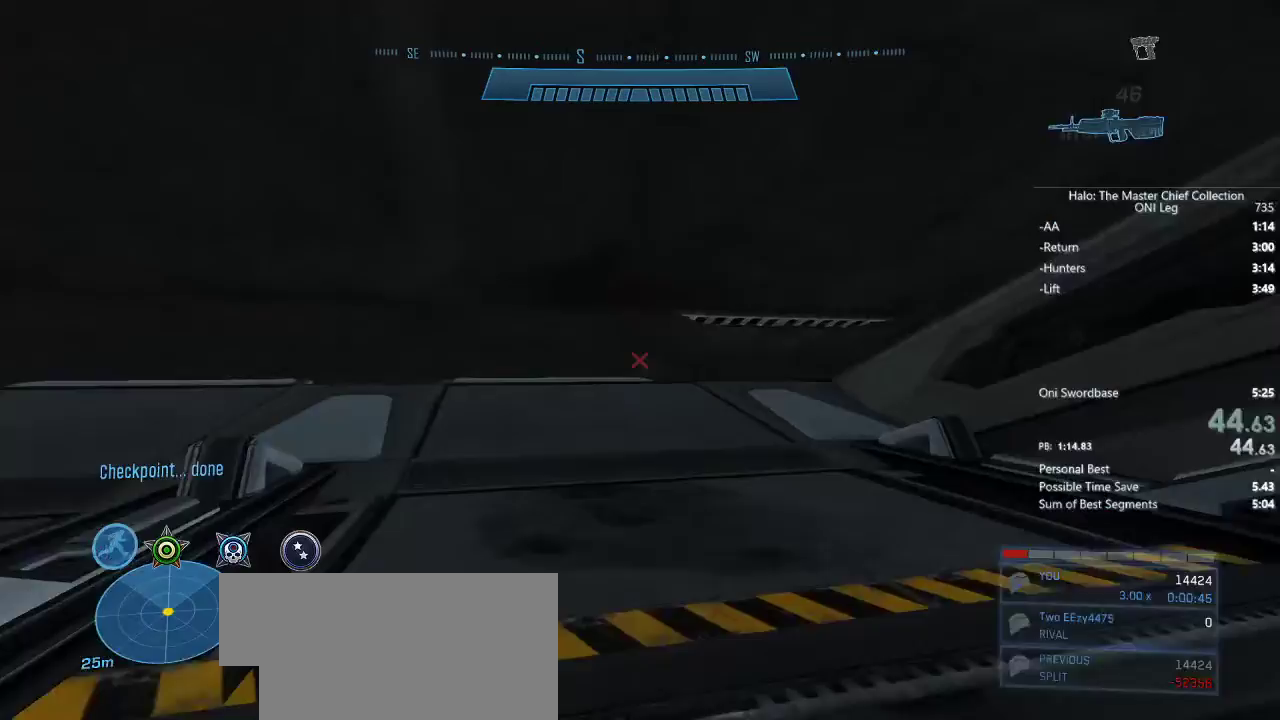
{"keys": ["w"], "mouse": [], "events": [[367, "mouse_wheel", "down"], [417, "mouse_wheel", "up"]]}
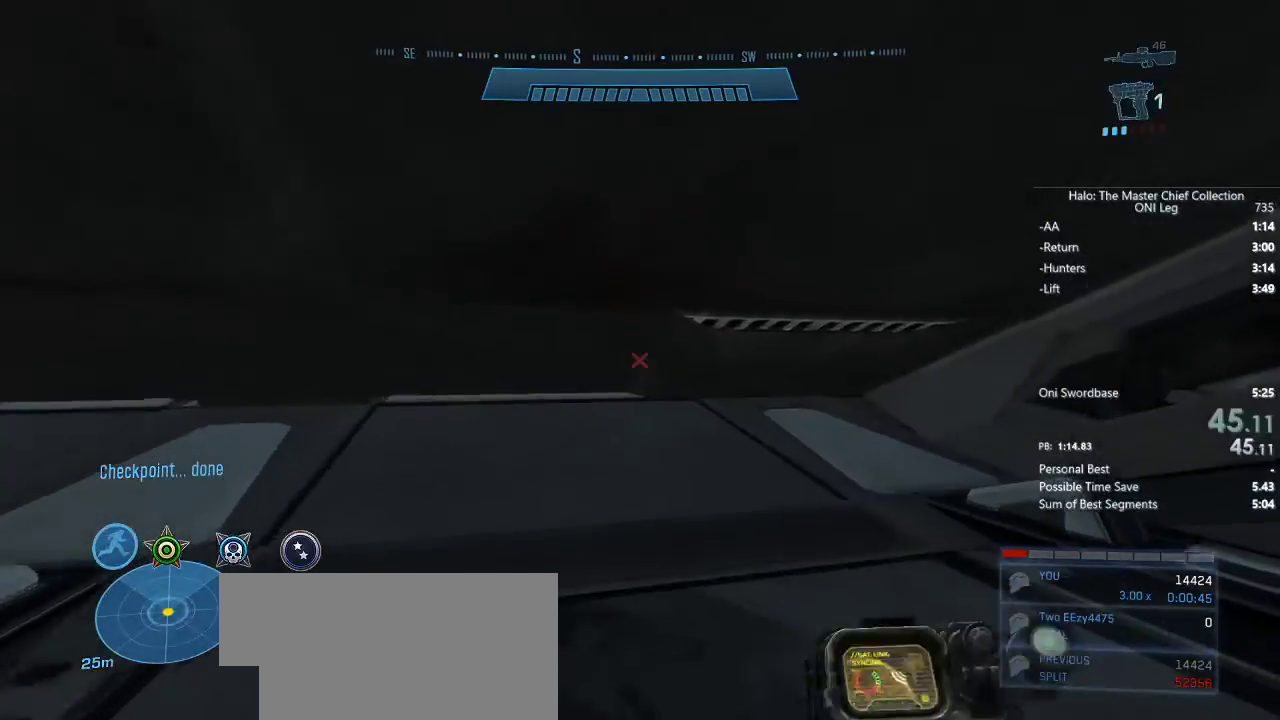
{"keys": ["w"], "mouse": [], "events": []}
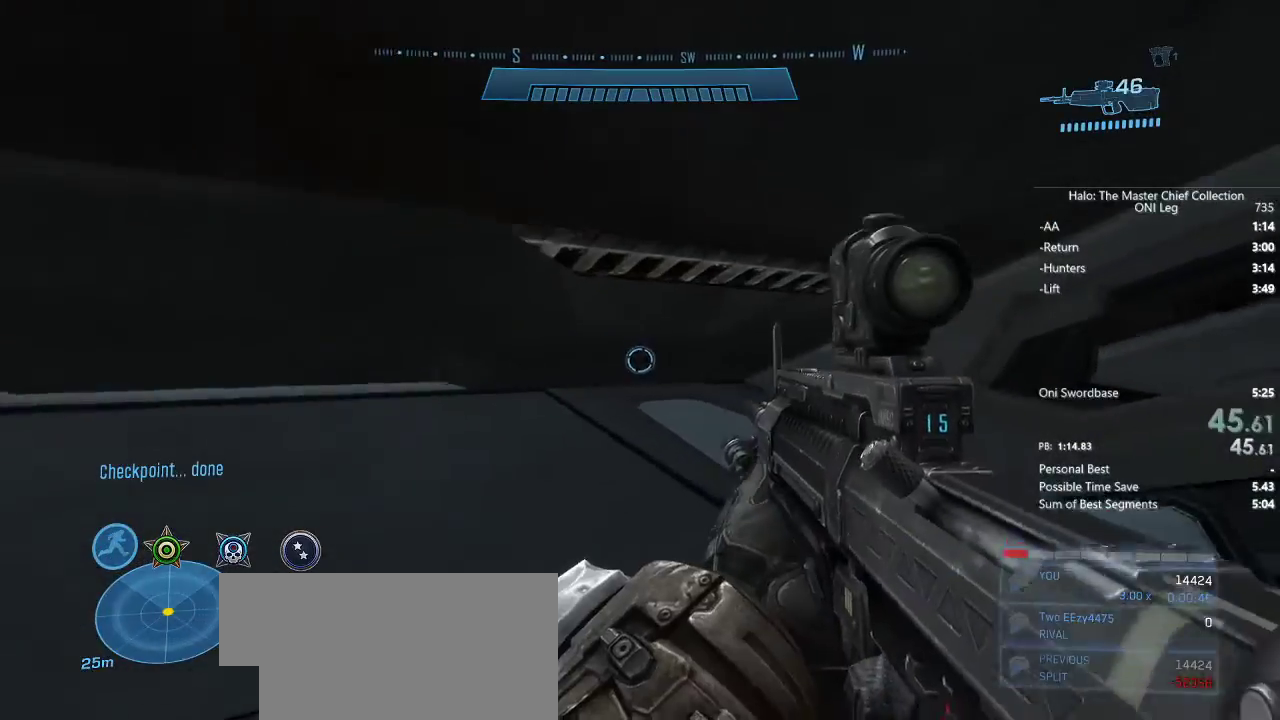
{"keys": [], "mouse": [], "events": [[483, "w", "up"]]}
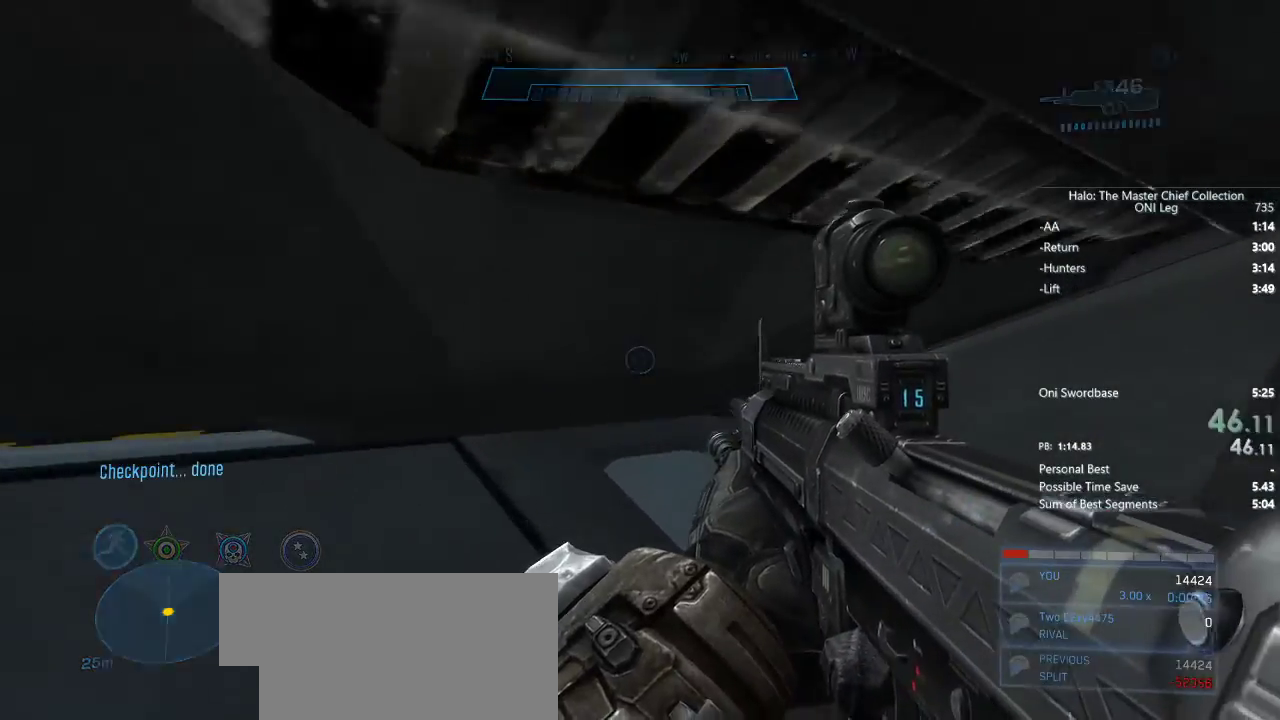
{"keys": ["w"], "mouse": [], "events": [[450, "w", "down"]]}
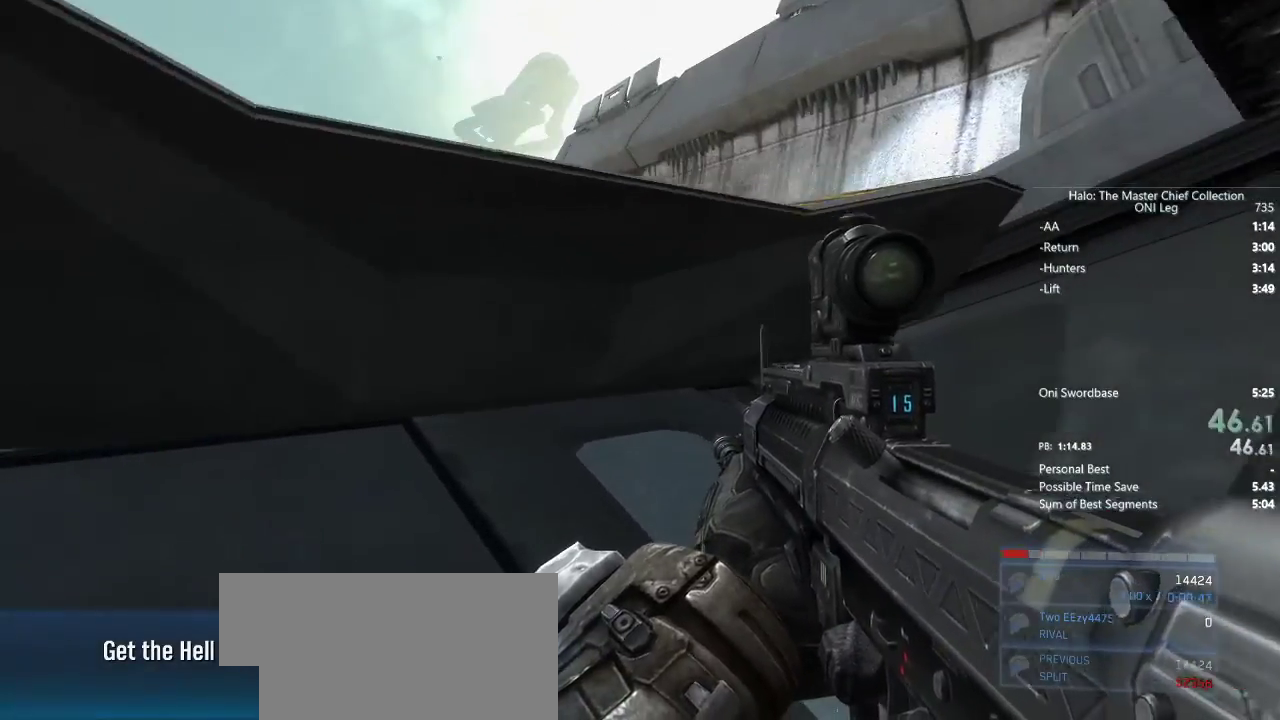
{"keys": ["w"], "mouse": [], "events": [[183, "shift", "down"], [283, "shift", "up"]]}
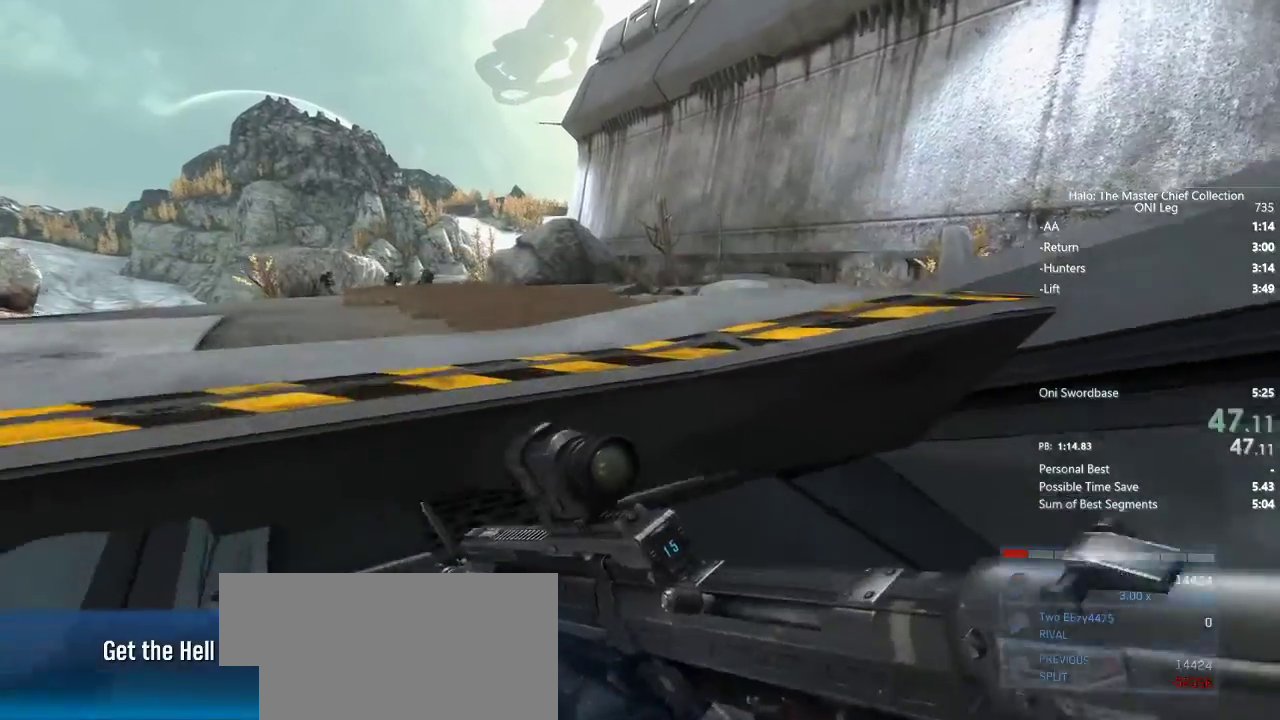
{"keys": ["w"], "mouse": [], "events": []}
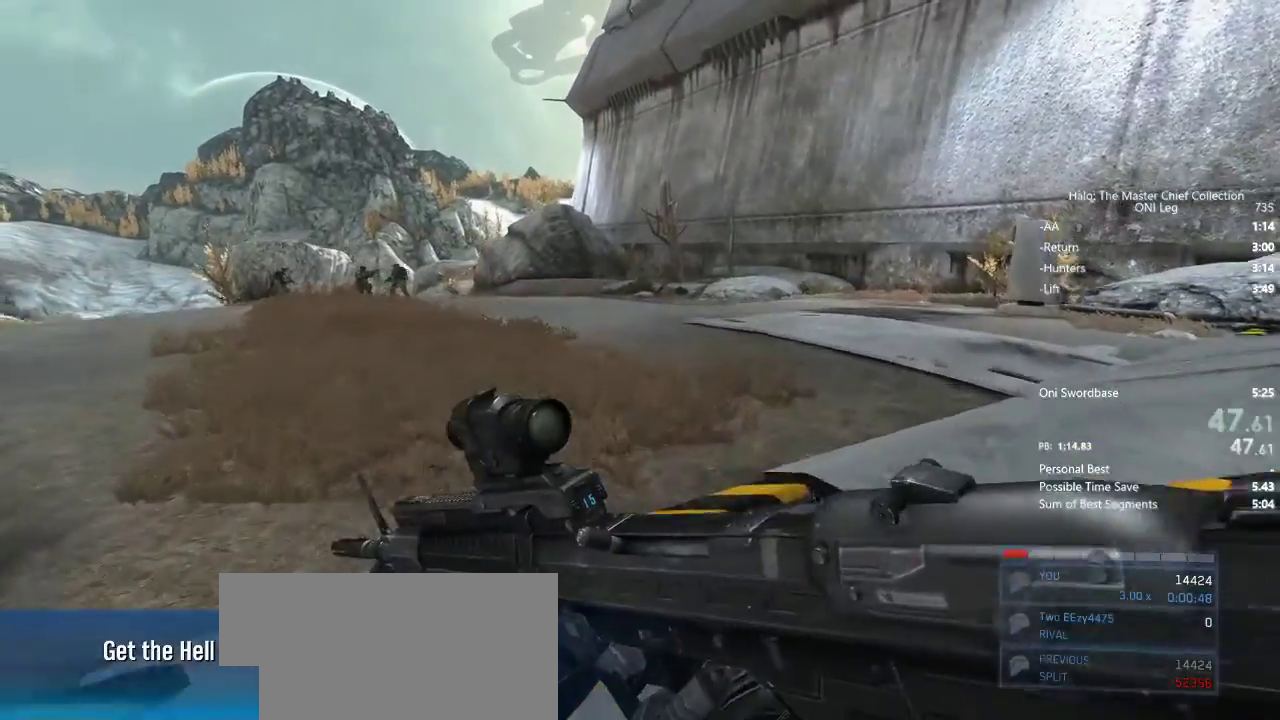
{"keys": ["w"], "mouse": [], "events": []}
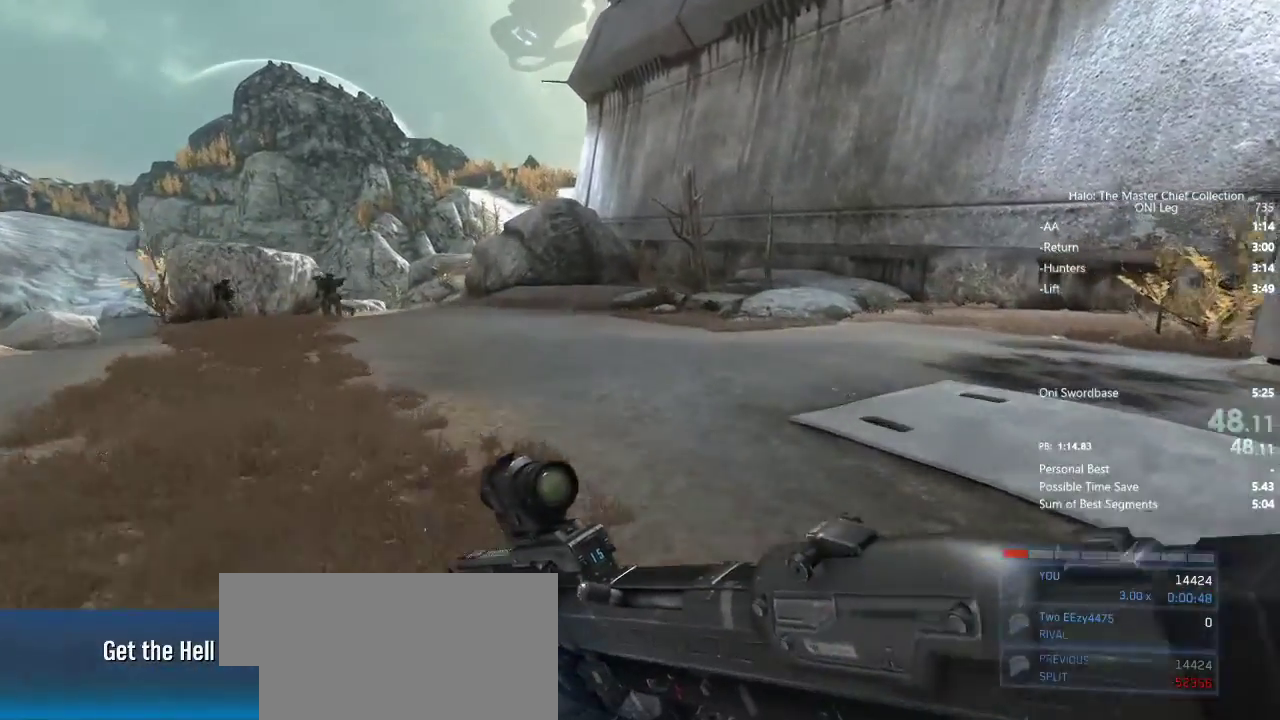
{"keys": ["w"], "mouse": [], "events": []}
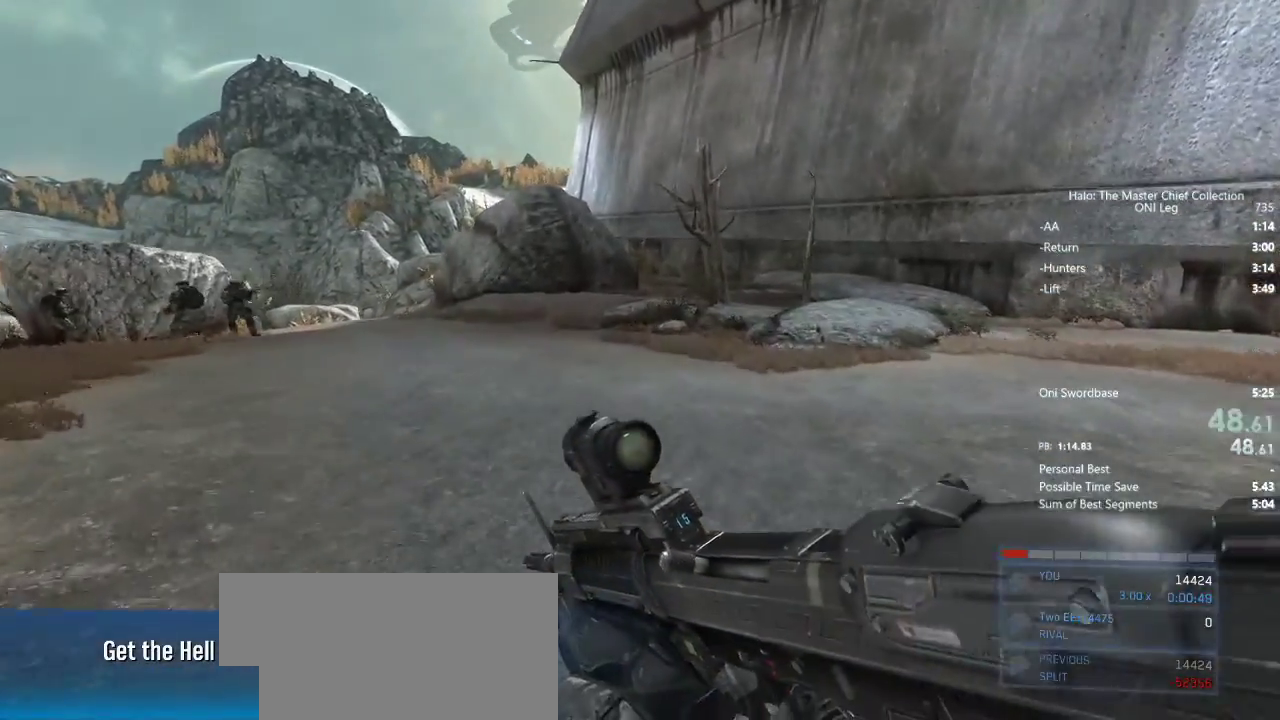
{"keys": ["w"], "mouse": [], "events": []}
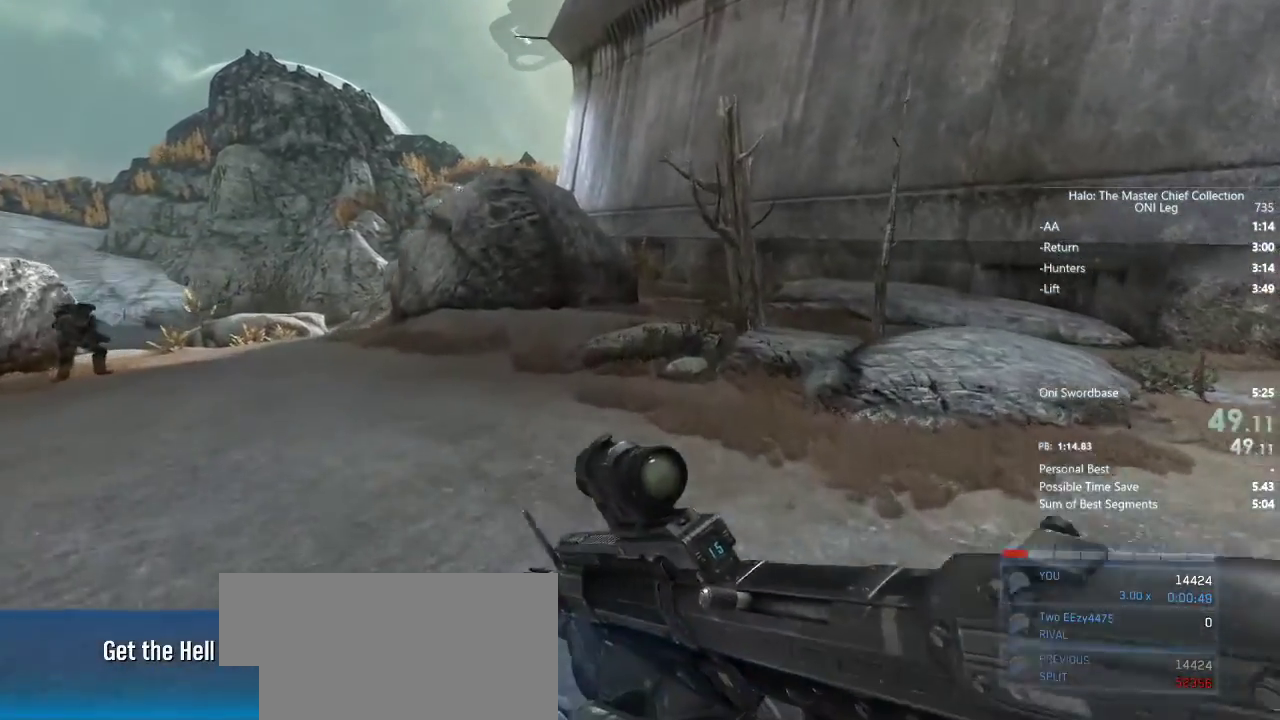
{"keys": ["w"], "mouse": [], "events": []}
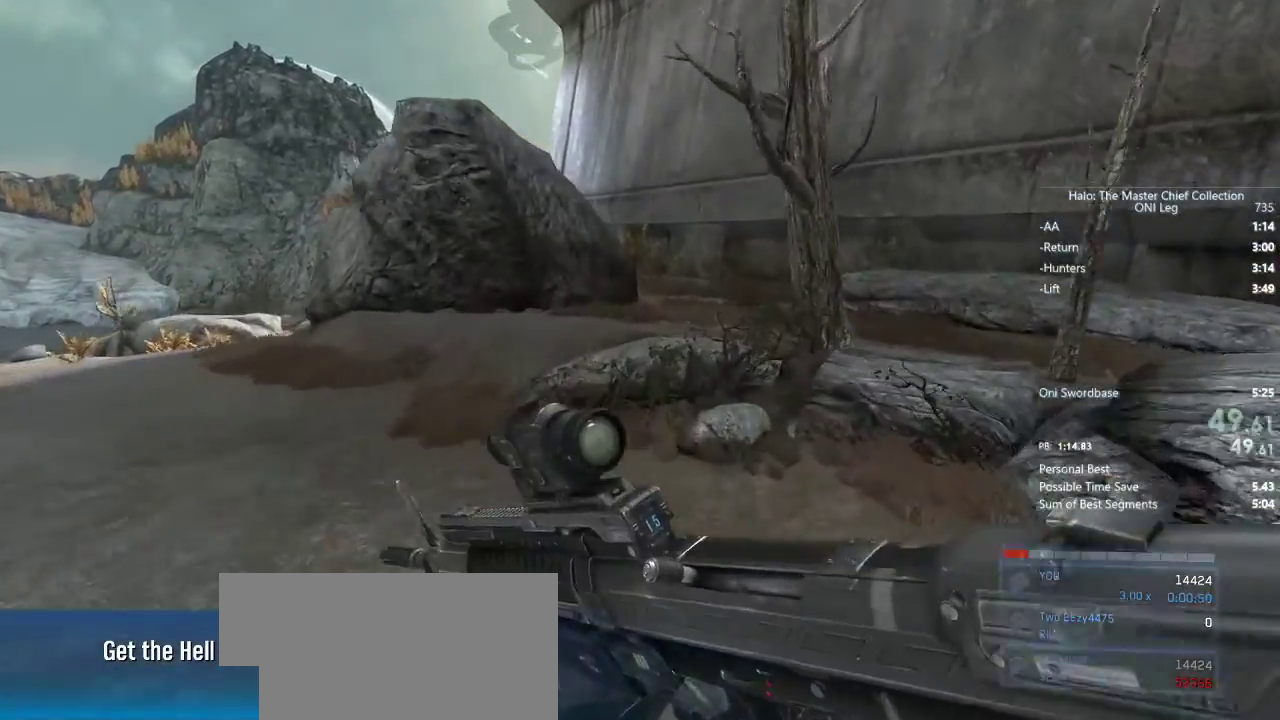
{"keys": ["w"], "mouse": [], "events": [[333, "space", "down"], [417, "space", "up"]]}
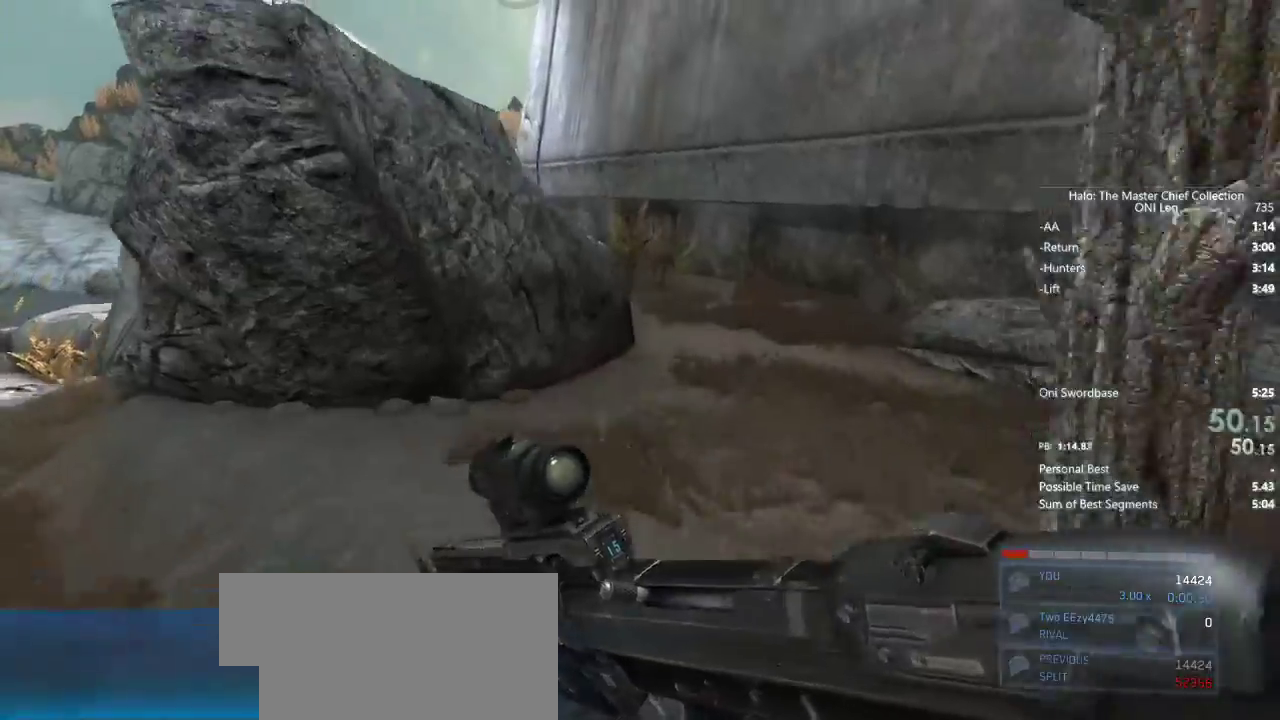
{"keys": ["w"], "mouse": [], "events": []}
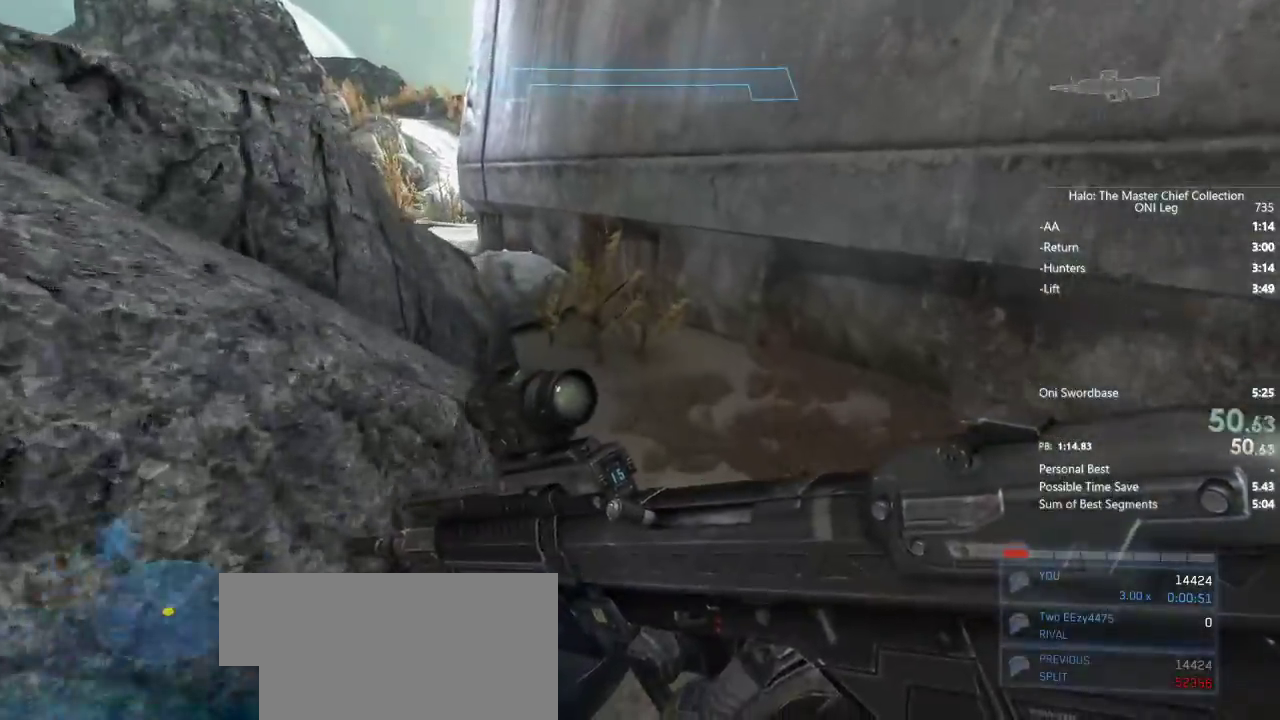
{"keys": ["w"], "mouse": [], "events": []}
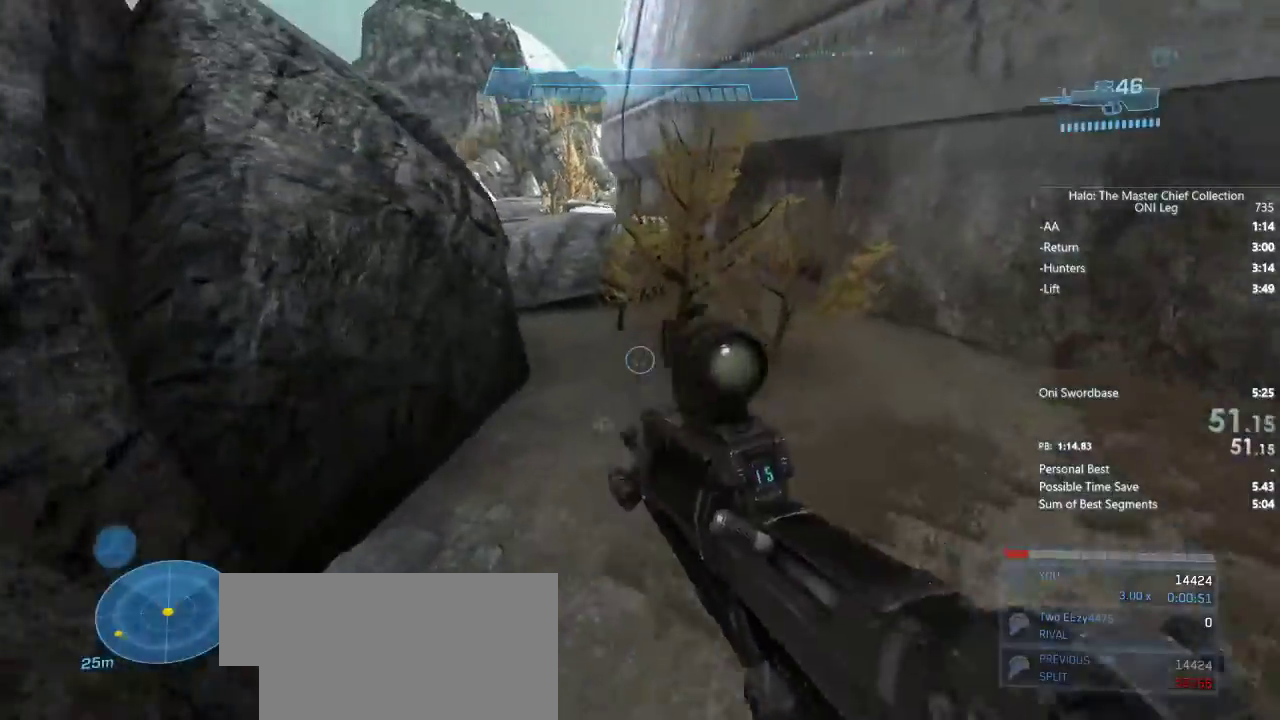
{"keys": ["w"], "mouse": [], "events": []}
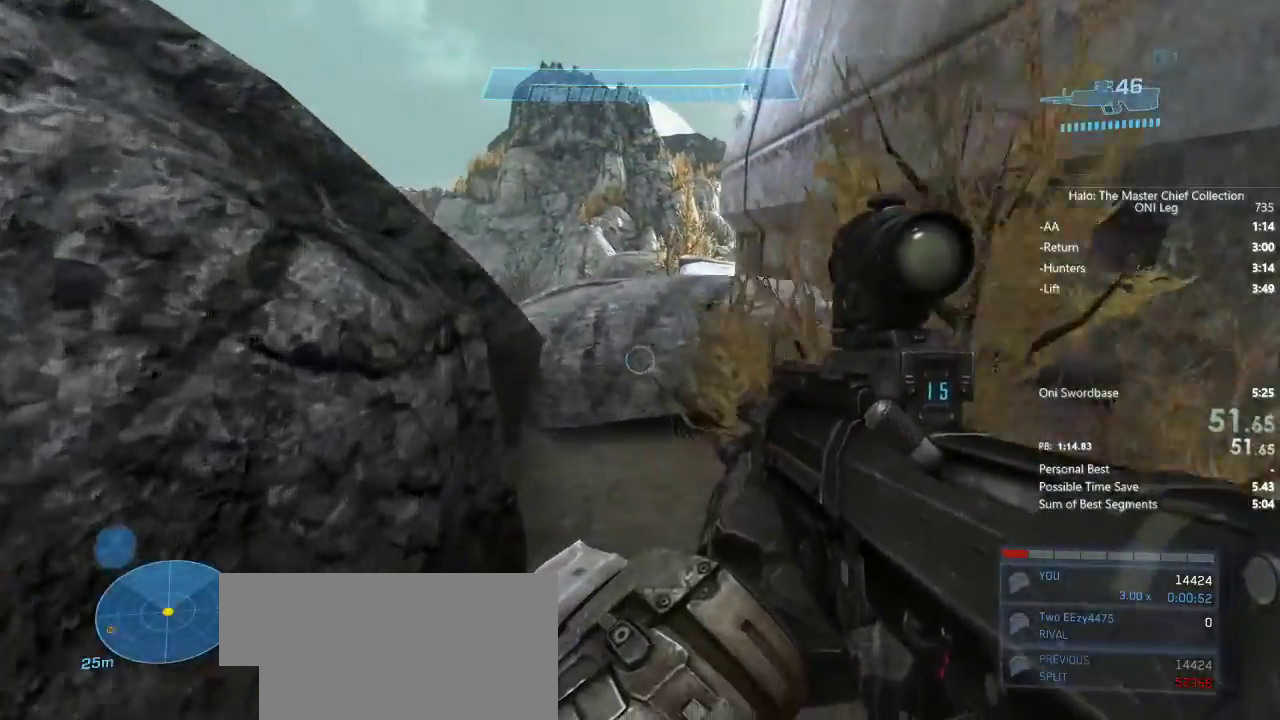
{"keys": ["w"], "mouse": [], "events": [[167, "space", "down"], [250, "space", "up"], [400, "mouse_wheel", "down"], [433, "mouse_wheel", "up"]]}
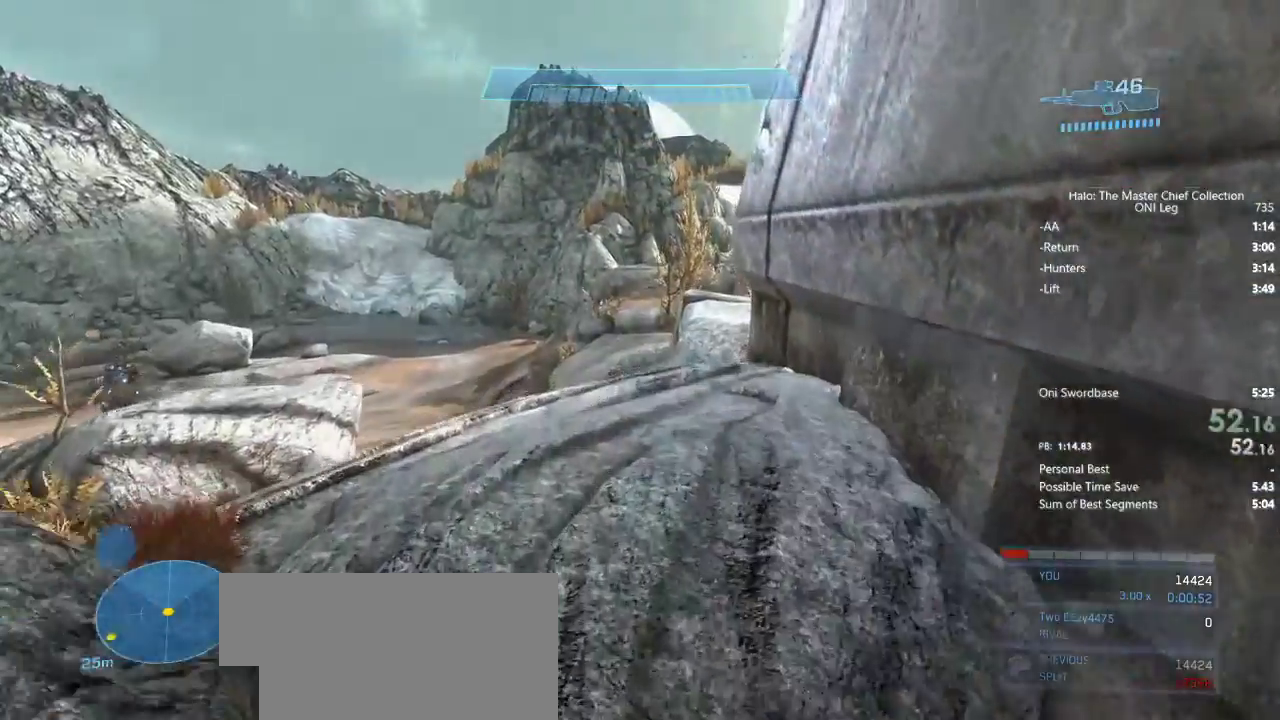
{"keys": ["w"], "mouse": [], "events": [[233, "mouse_wheel", "down"], [283, "mouse_wheel", "up"]]}
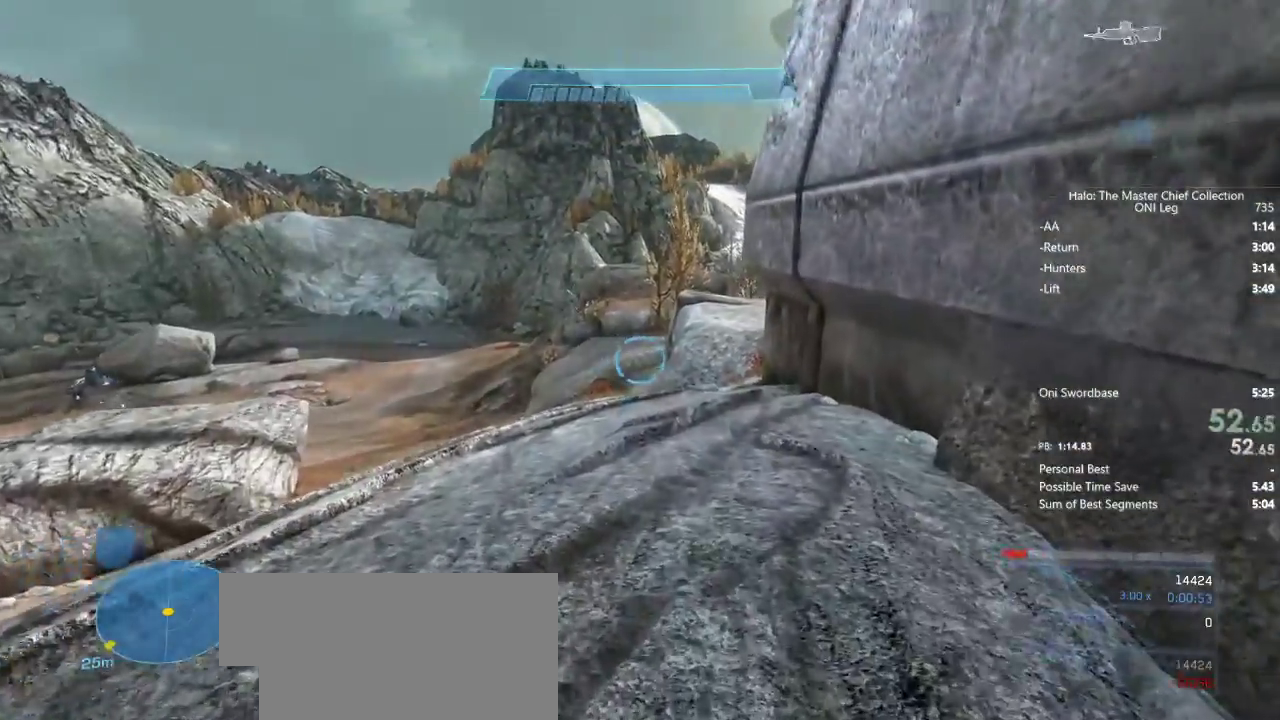
{"keys": ["w"], "mouse": [], "events": []}
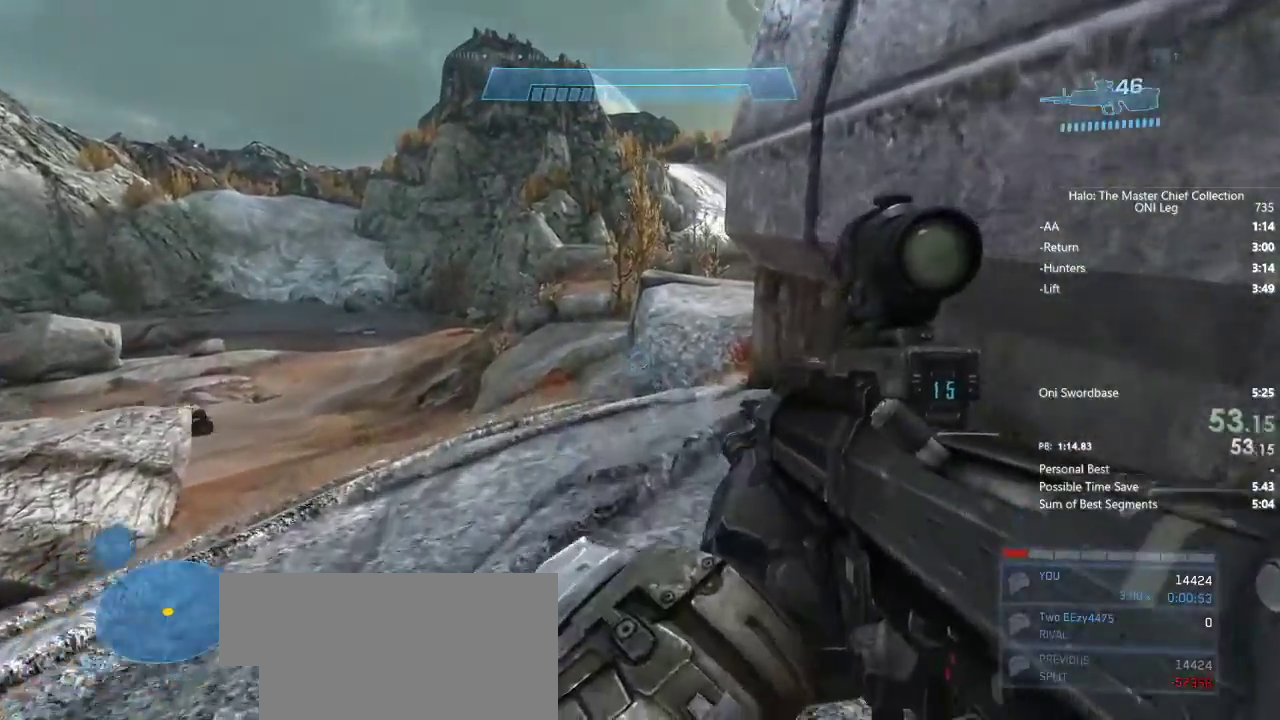
{"keys": ["w"], "mouse": [], "events": []}
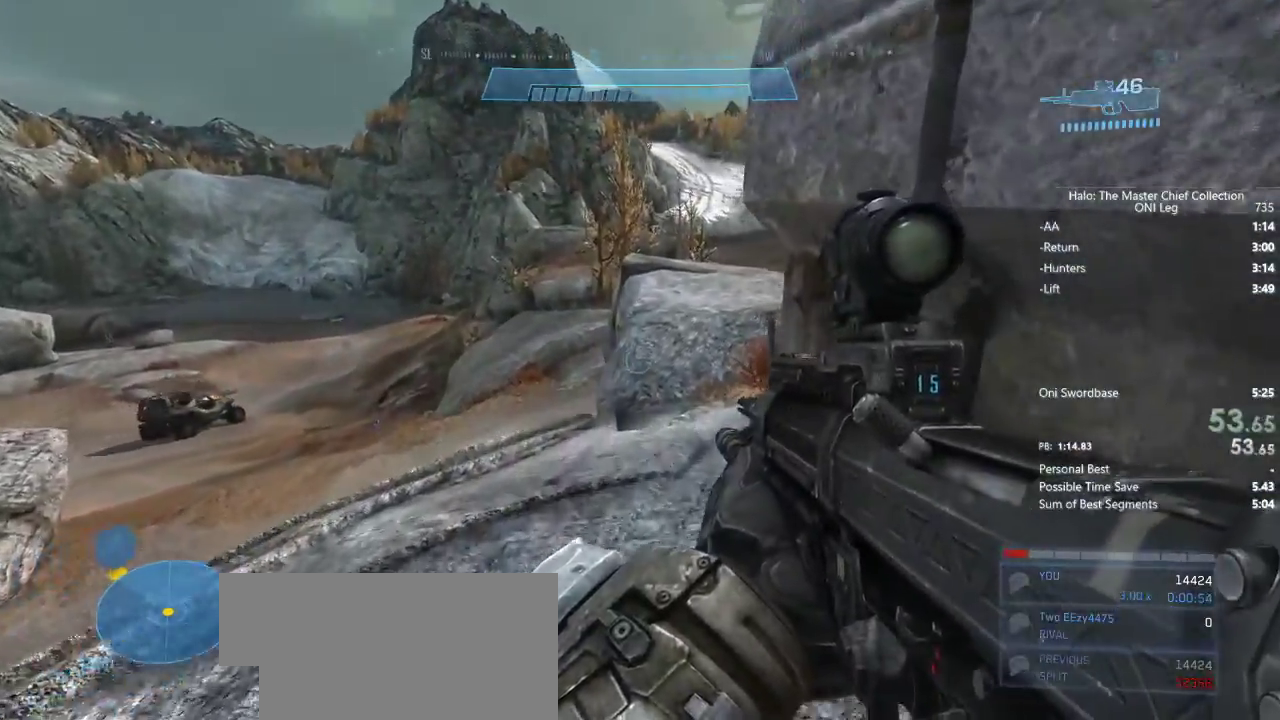
{"keys": ["w"], "mouse": [], "events": []}
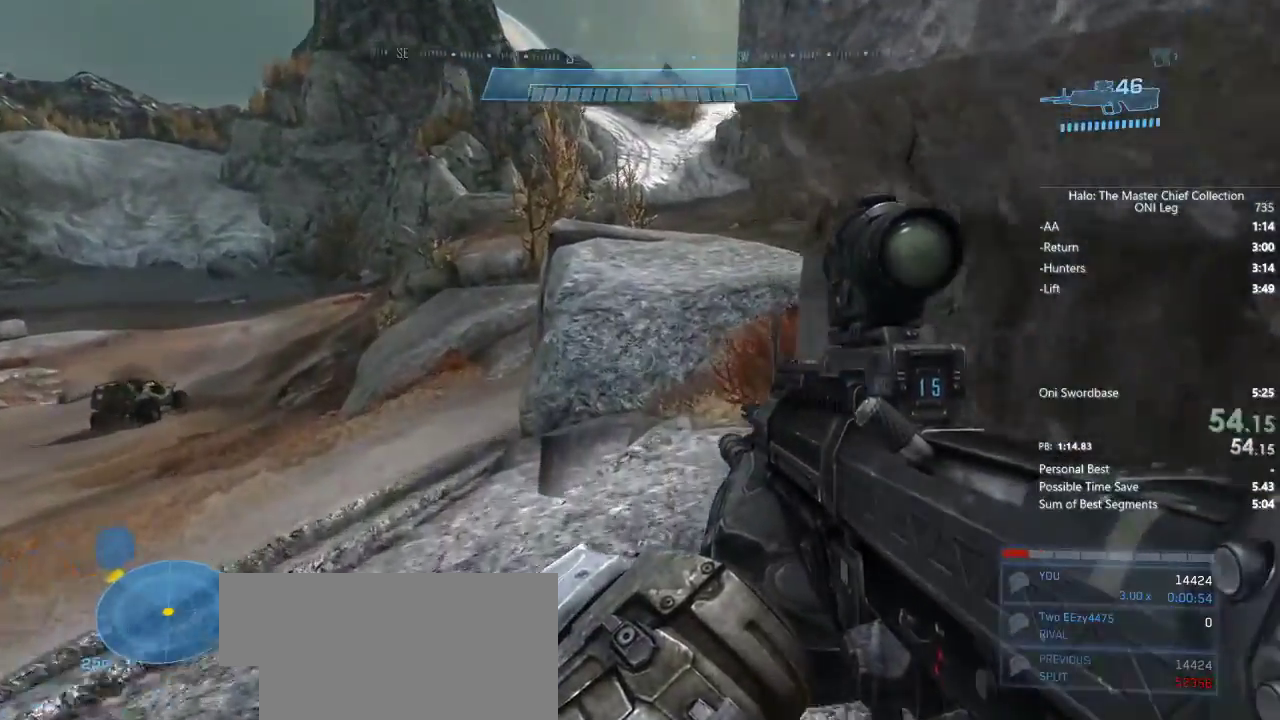
{"keys": ["w"], "mouse": [], "events": []}
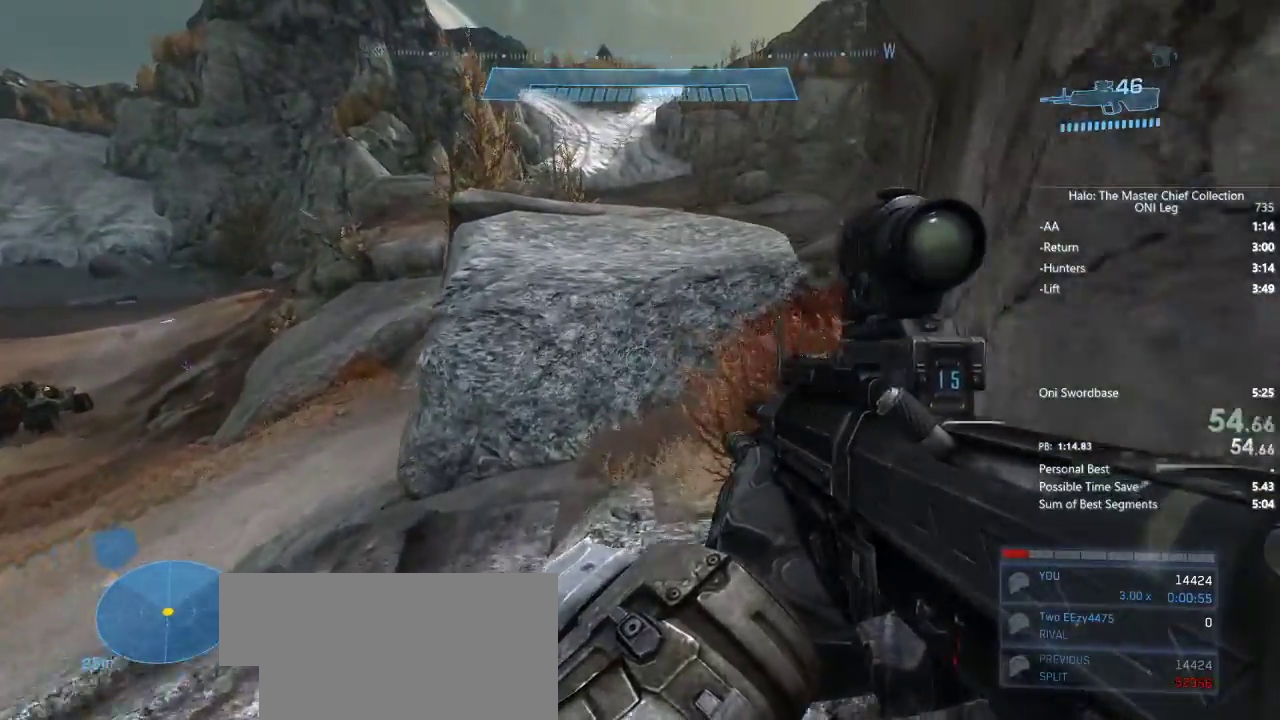
{"keys": ["shift", "w"], "mouse": [], "events": [[467, "shift", "down"]]}
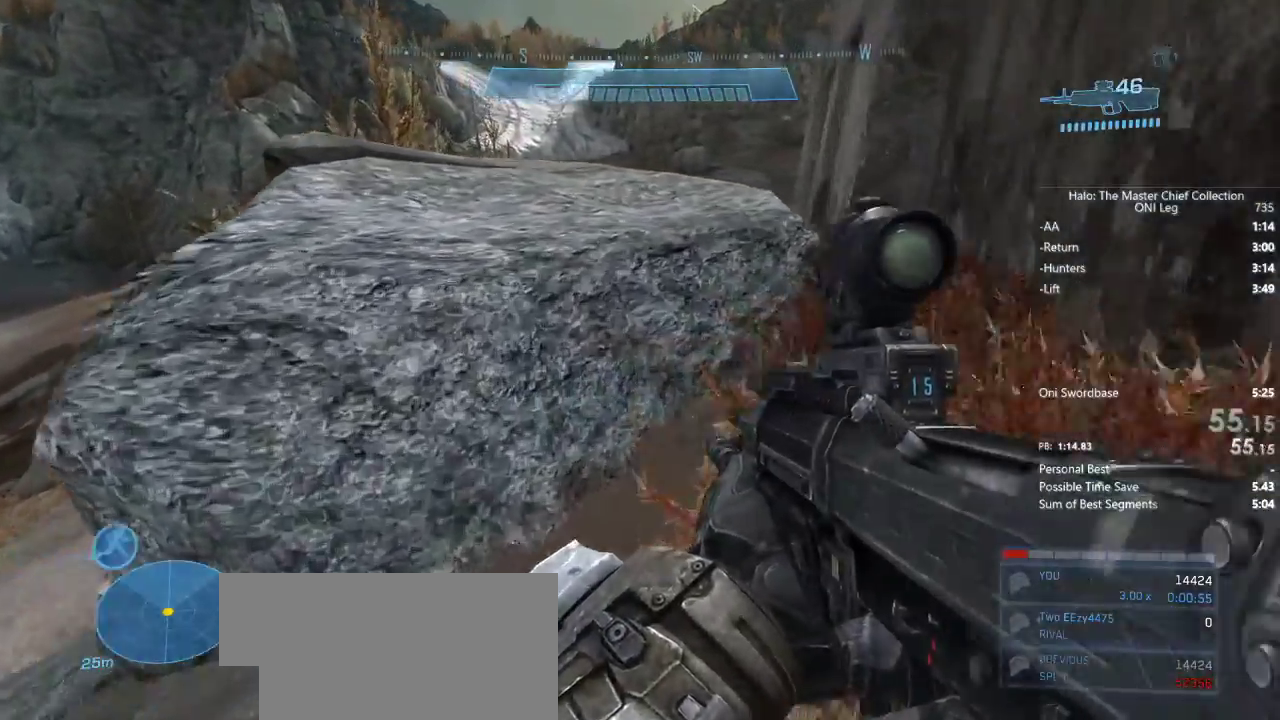
{"keys": ["w"], "mouse": [], "events": [[100, "shift", "up"], [167, "space", "down"], [283, "space", "up"]]}
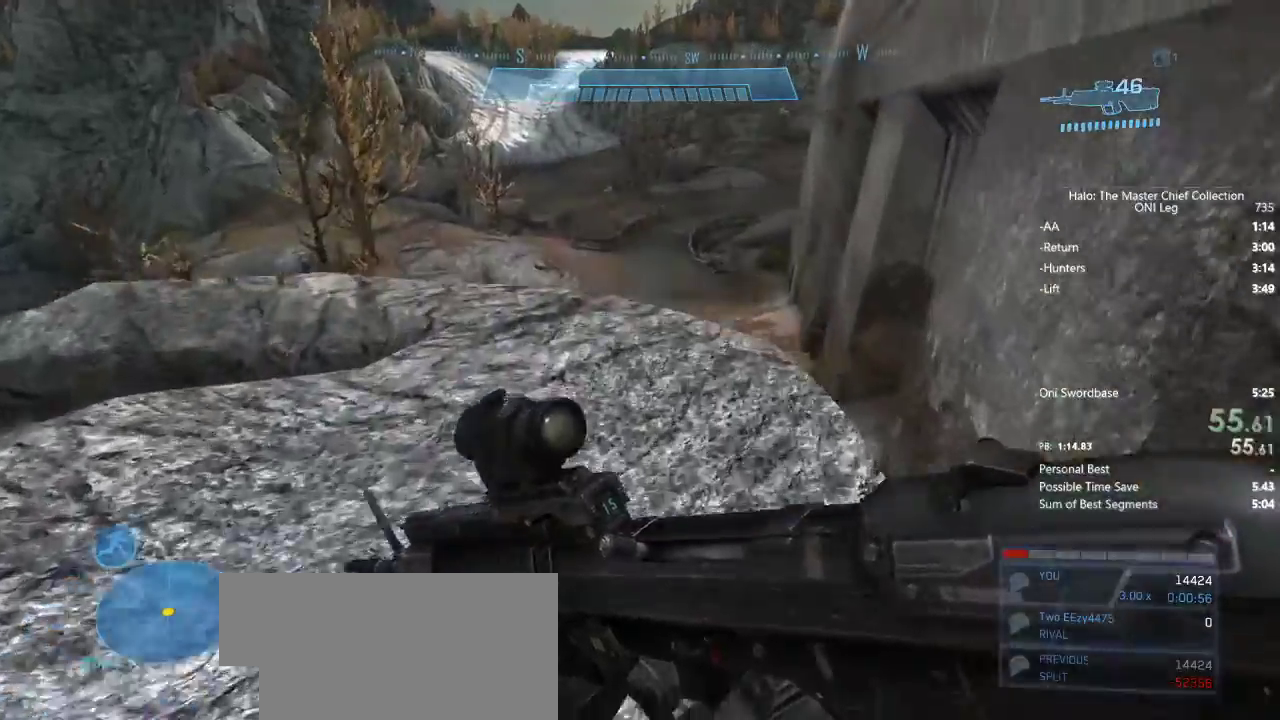
{"keys": ["w"], "mouse": [], "events": []}
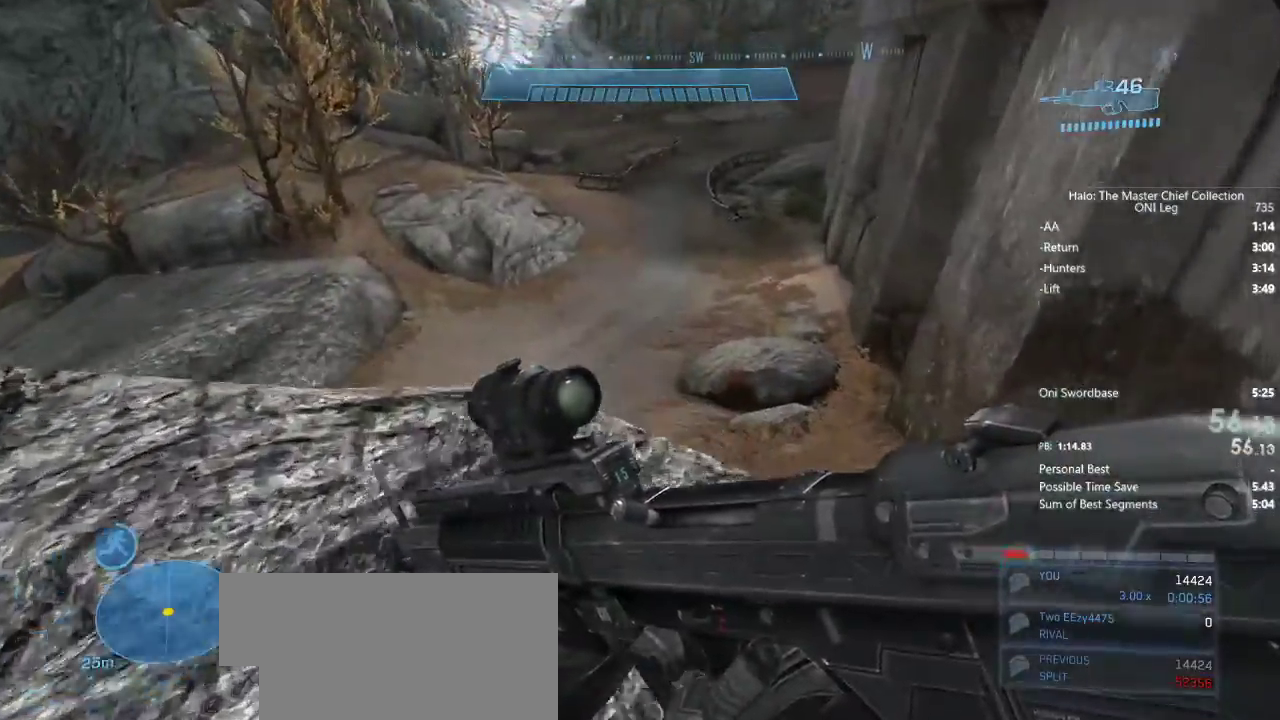
{"keys": ["w"], "mouse": [], "events": [[367, "space", "down"], [450, "space", "up"]]}
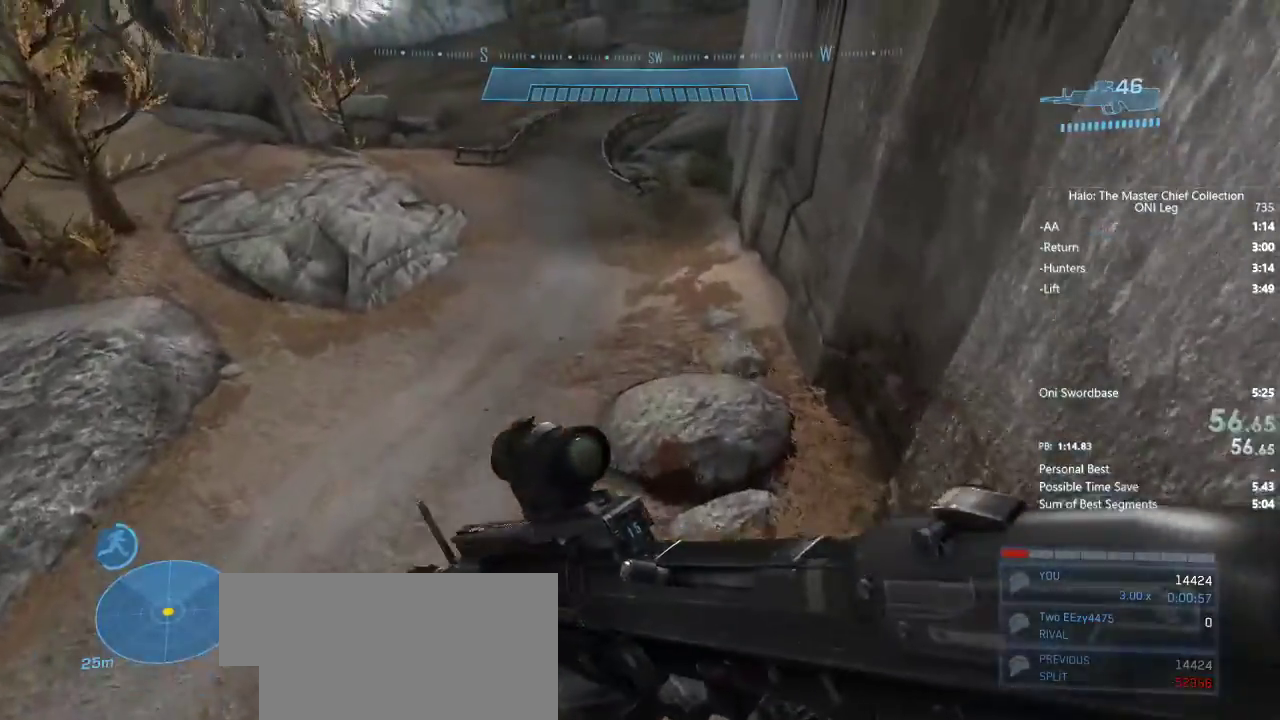
{"keys": ["w"], "mouse": [], "events": []}
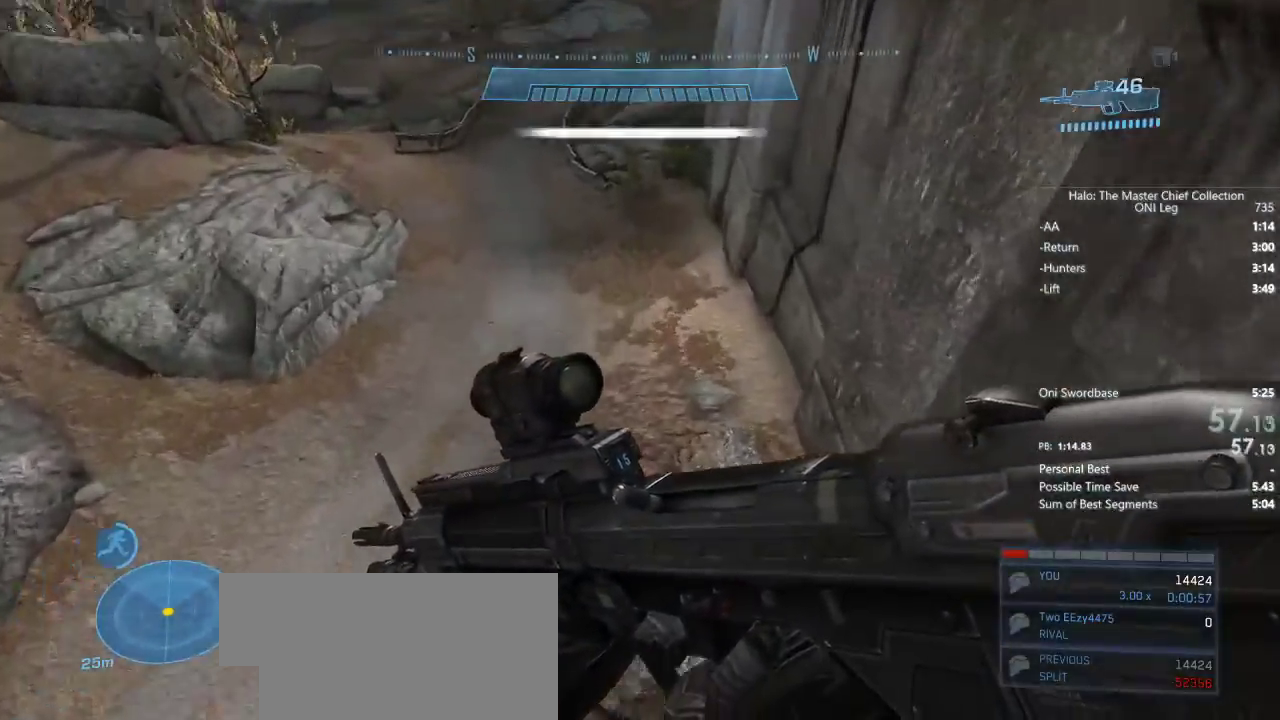
{"keys": ["w"], "mouse": [], "events": []}
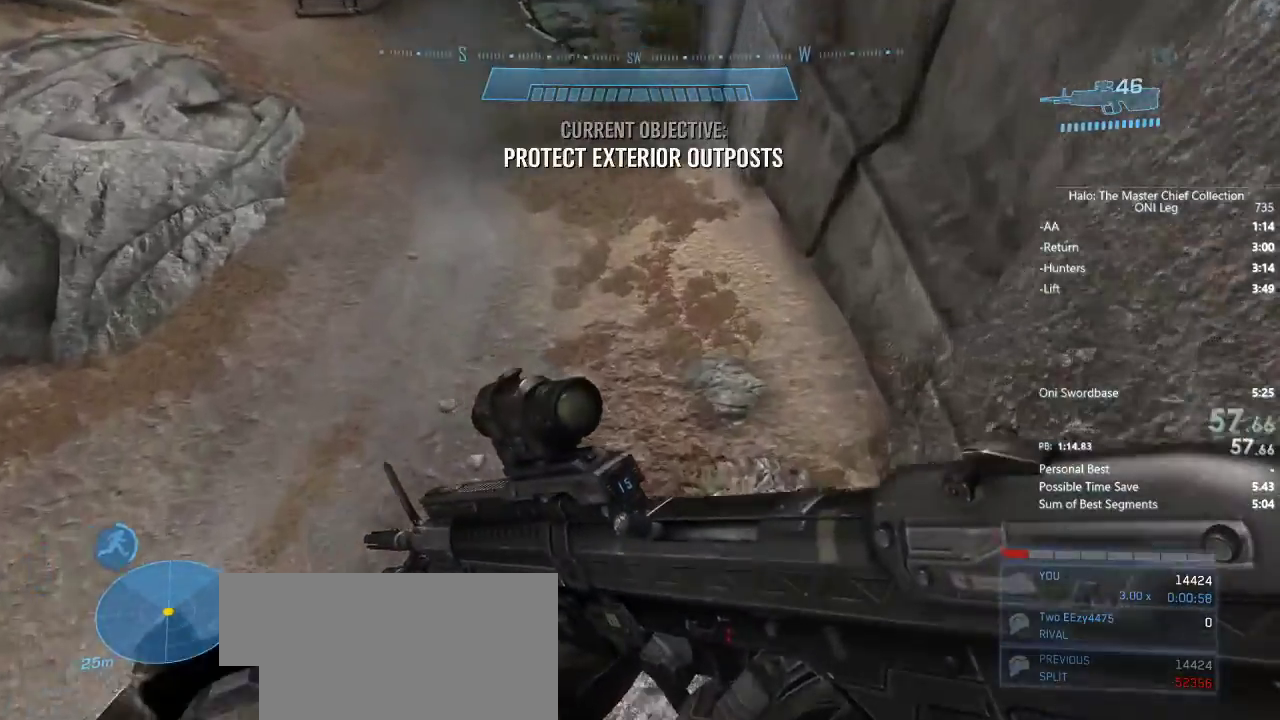
{"keys": ["w"], "mouse": [], "events": []}
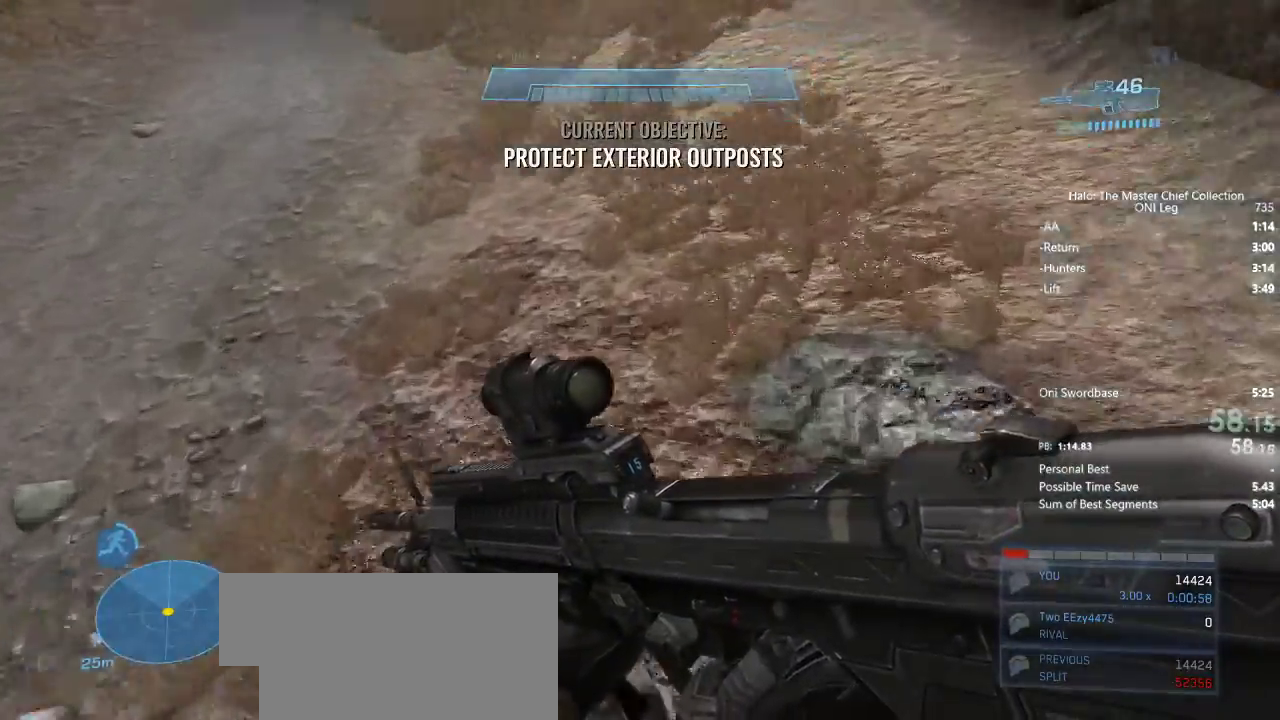
{"keys": ["w"], "mouse": [], "events": [[50, "space", "down"], [150, "space", "up"], [250, "space", "down"], [333, "space", "up"]]}